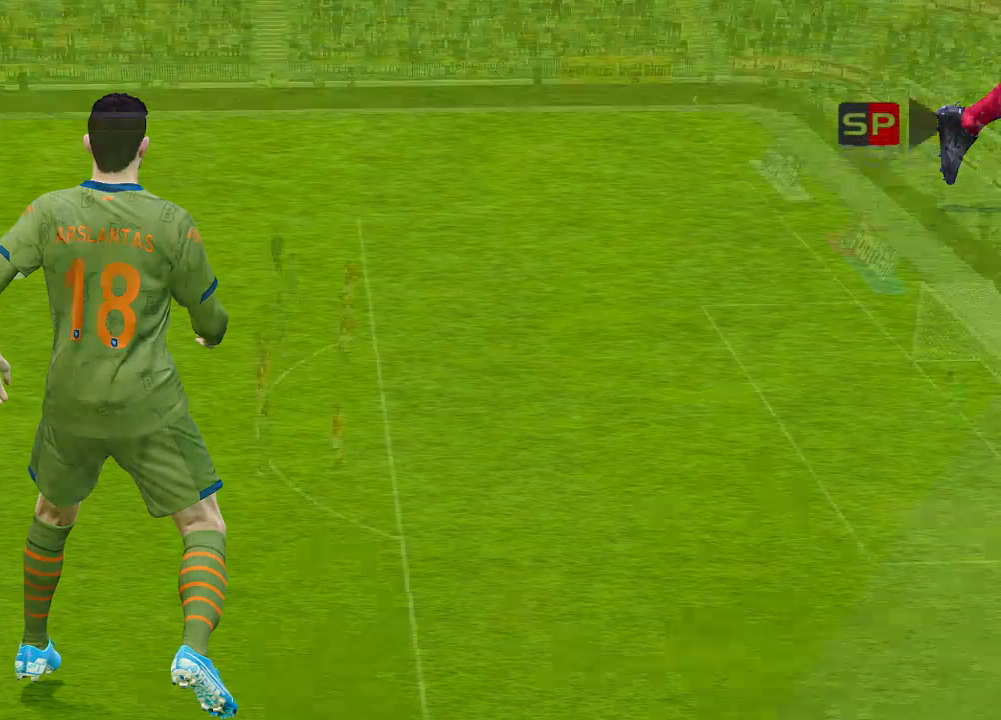
Gameplay with a controller (Xbox layout); each line is a JSON object with the inputs held at the frame after it. "events" lists button and stick changes between this image and that frame as [ms after this image, input, new state], when the widget could be followed in between.
{"buttons": [], "left_stick": "center", "right_stick": "center", "events": []}
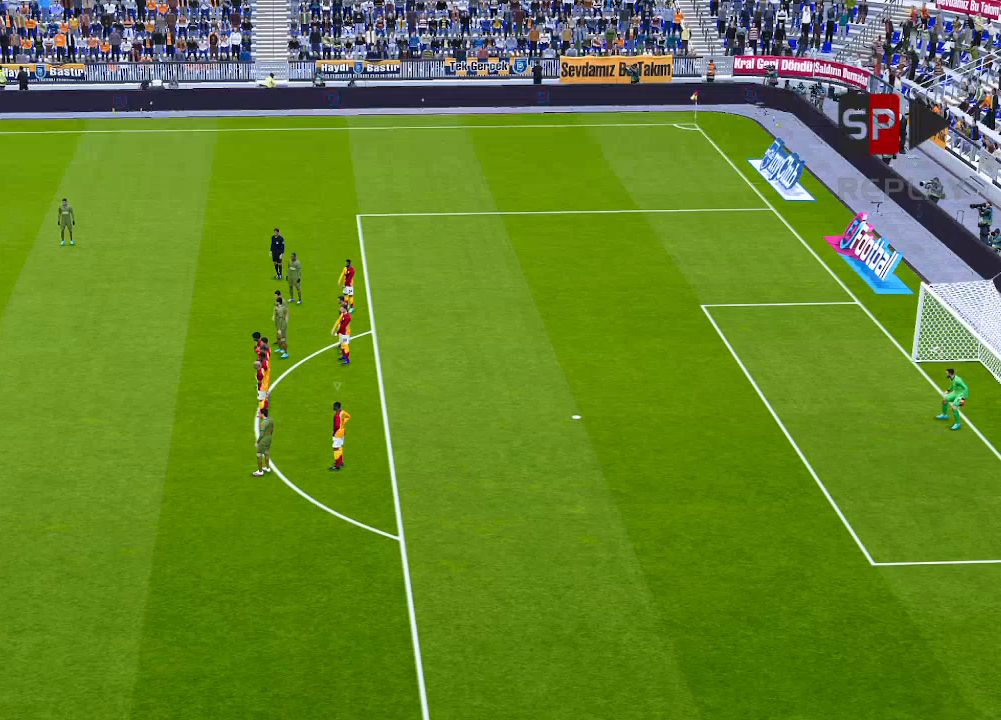
{"buttons": [], "left_stick": "center", "right_stick": "center", "events": []}
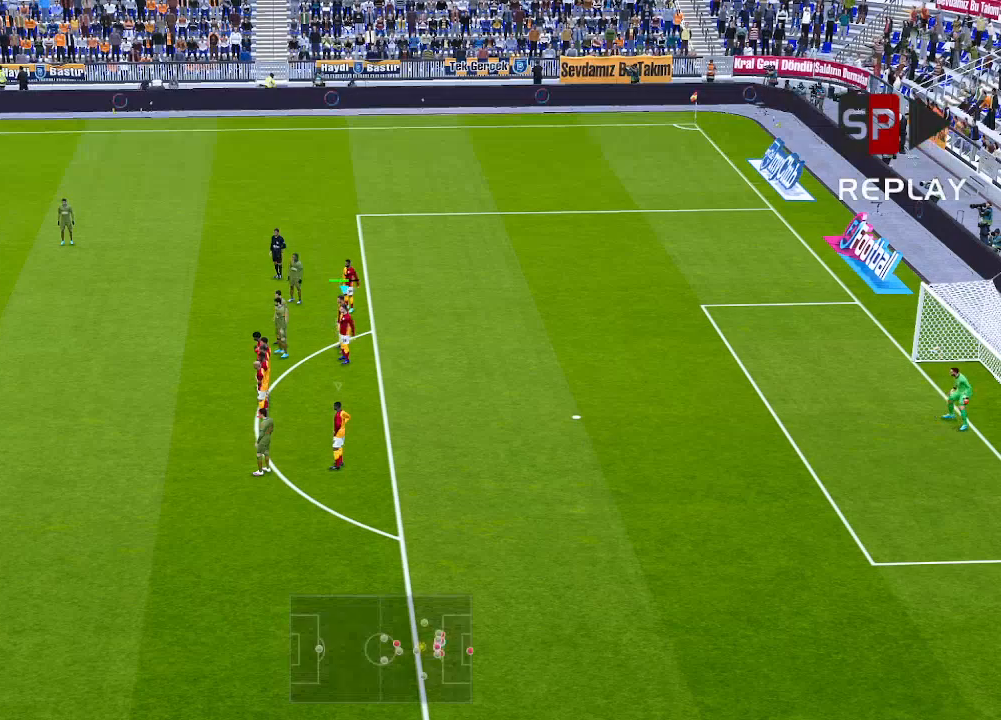
{"buttons": [], "left_stick": "center", "right_stick": "center", "events": []}
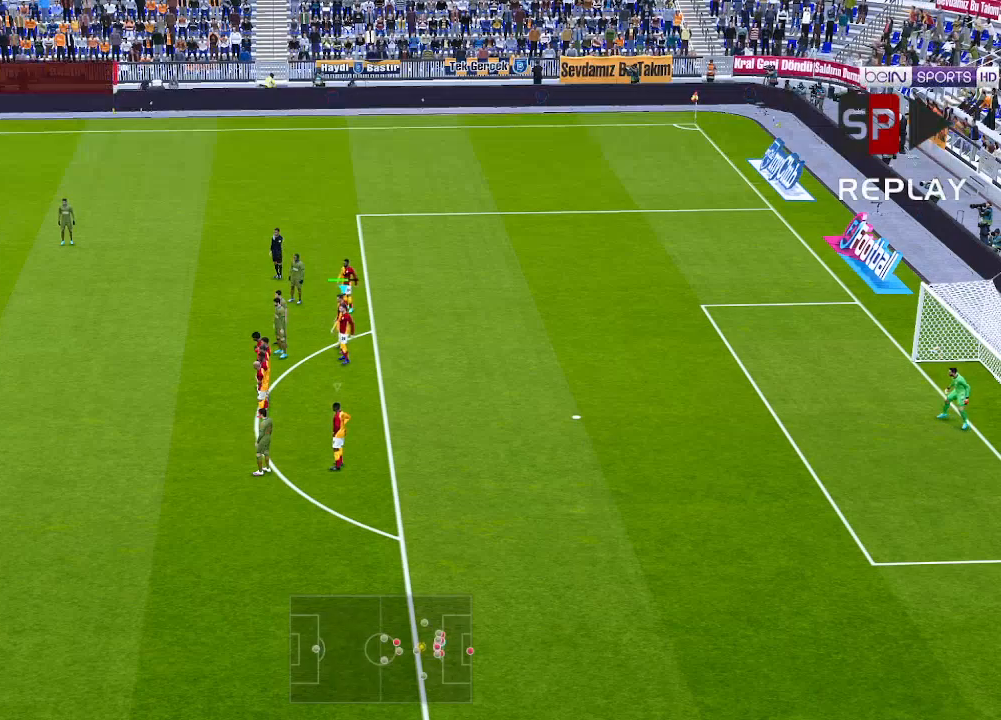
{"buttons": [], "left_stick": "center", "right_stick": "center", "events": []}
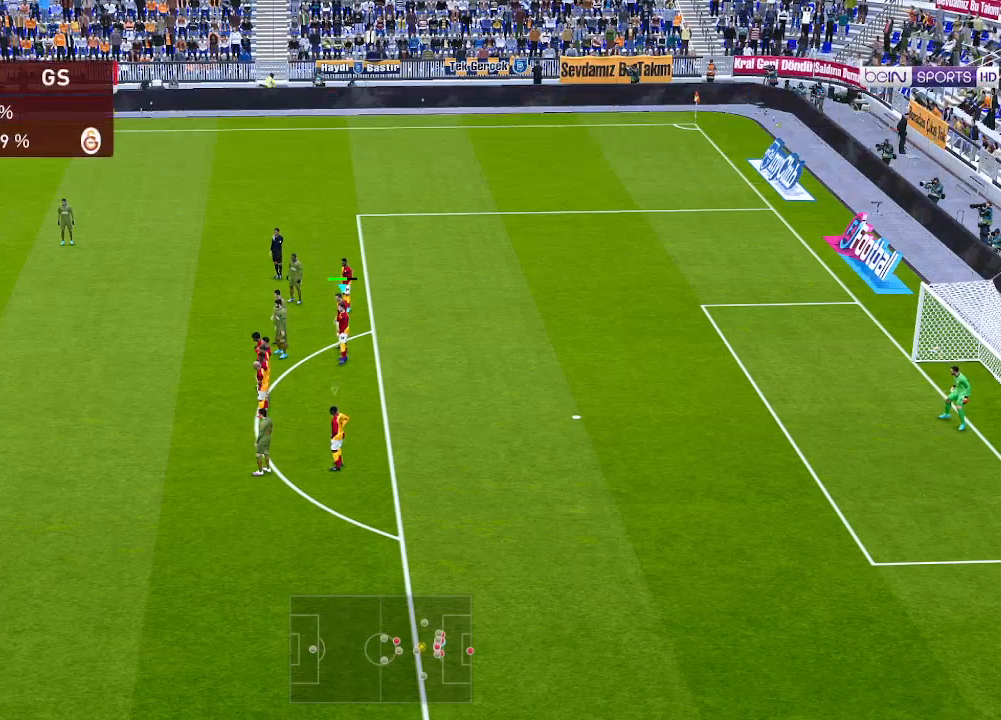
{"buttons": [], "left_stick": "left", "right_stick": "center", "events": [[367, "left_stick", "left"]]}
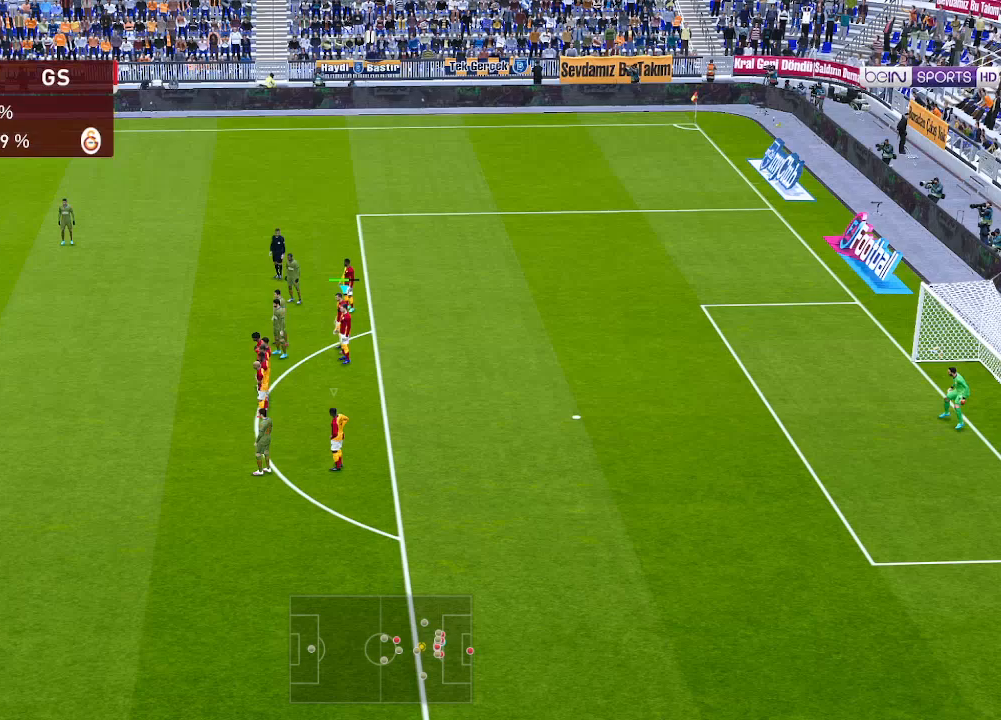
{"buttons": [], "left_stick": "left", "right_stick": "center", "events": []}
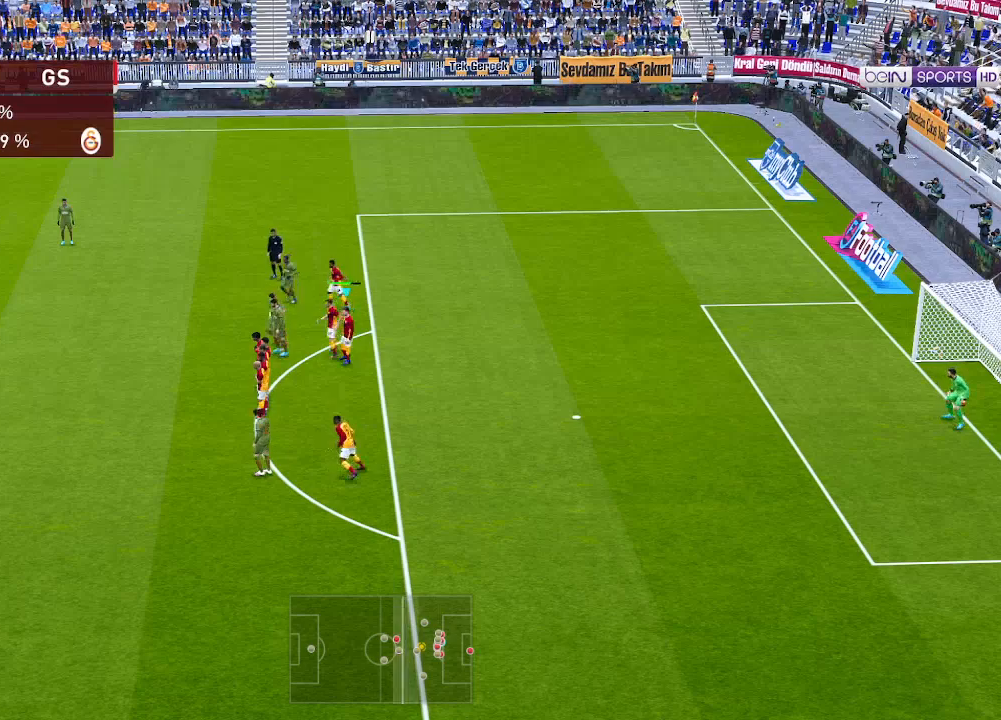
{"buttons": [], "left_stick": "left", "right_stick": "center", "events": []}
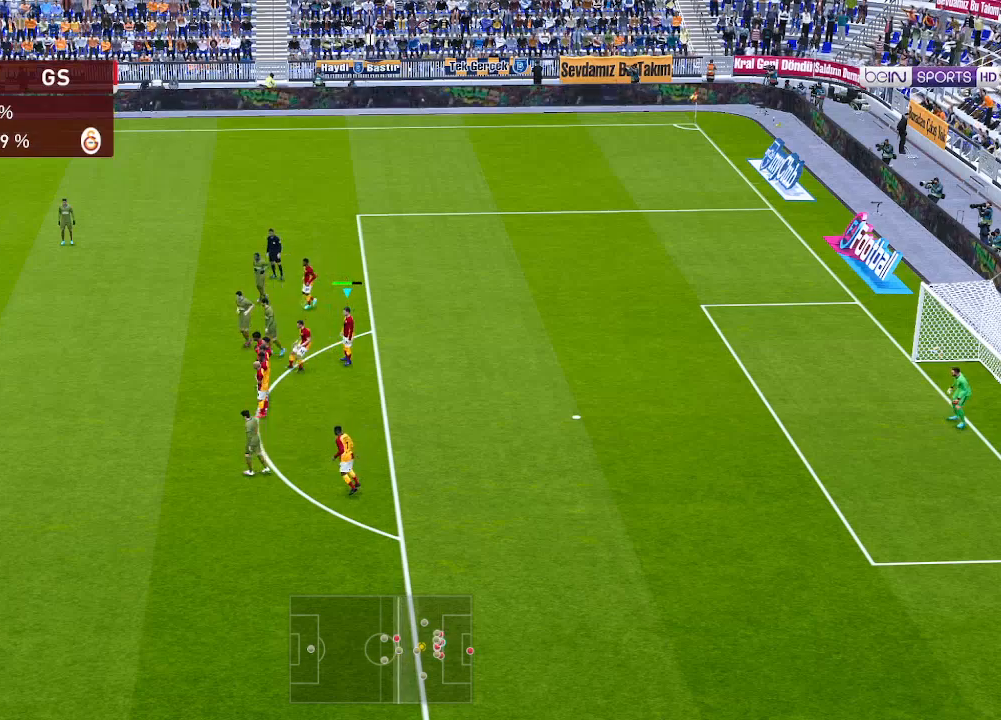
{"buttons": [], "left_stick": "left", "right_stick": "center", "events": []}
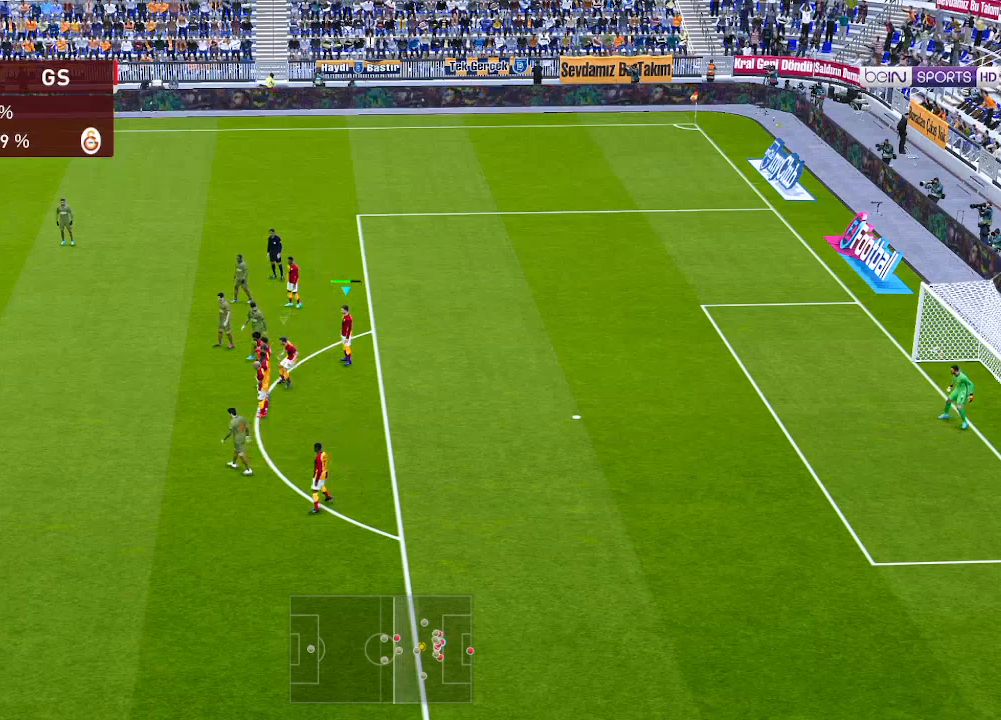
{"buttons": [], "left_stick": "center", "right_stick": "center", "events": [[200, "left_stick", "center"]]}
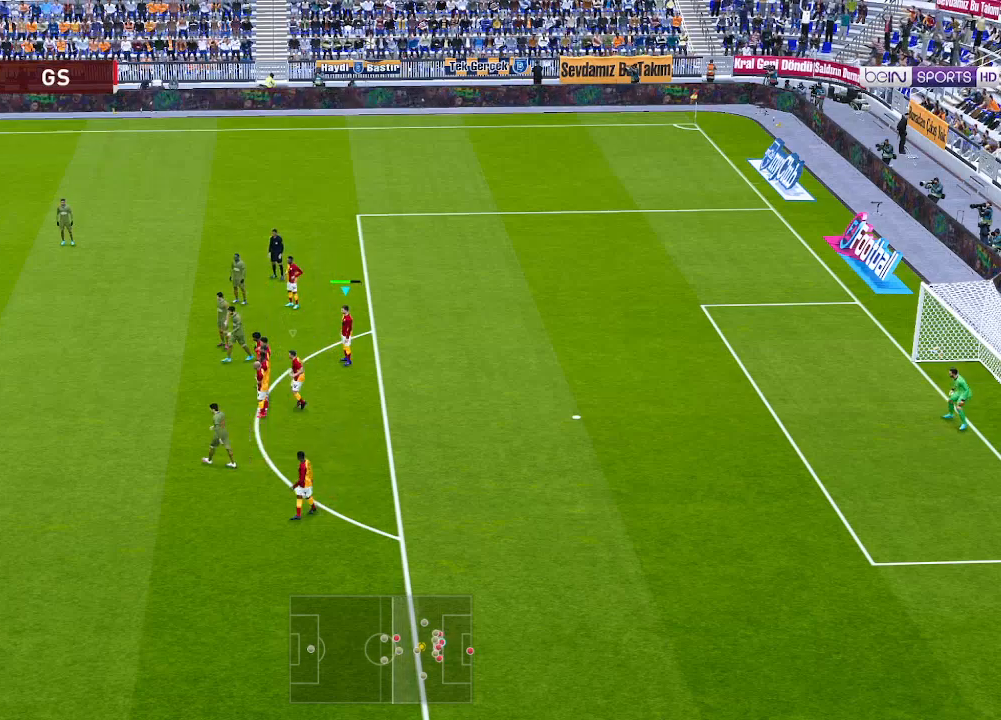
{"buttons": [], "left_stick": "center", "right_stick": "center", "events": [[100, "L1", "down"], [167, "L1", "up"], [233, "right_stick", "down-left"], [333, "right_stick", "center"]]}
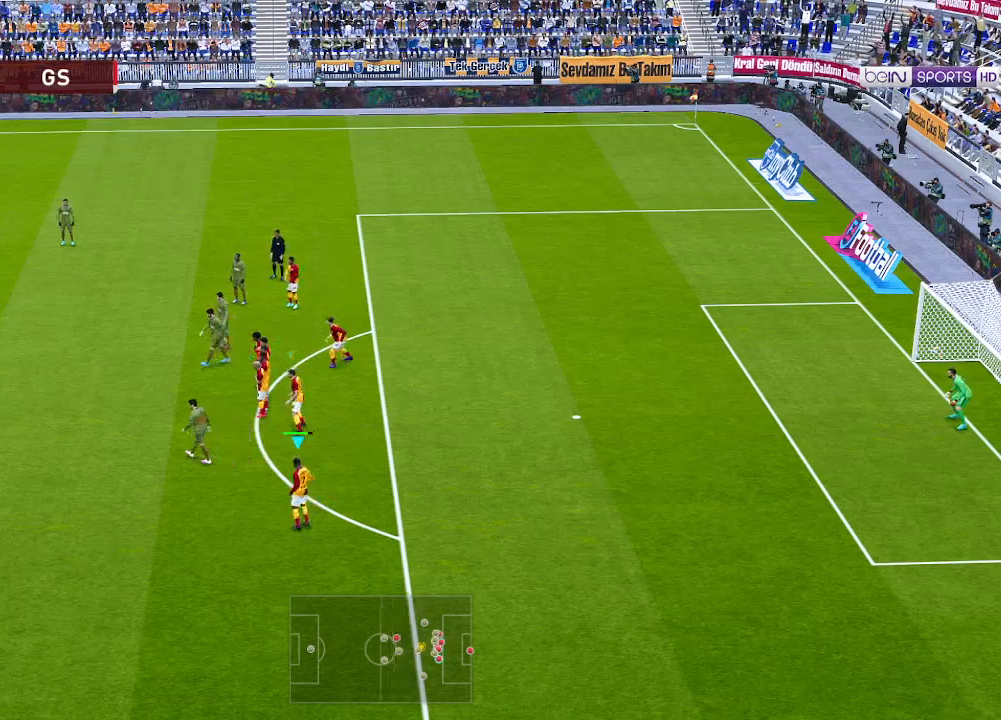
{"buttons": ["B"], "left_stick": "center", "right_stick": "center", "events": [[133, "B", "down"], [300, "B", "up"], [333, "B", "down"], [400, "B", "up"], [500, "B", "down"]]}
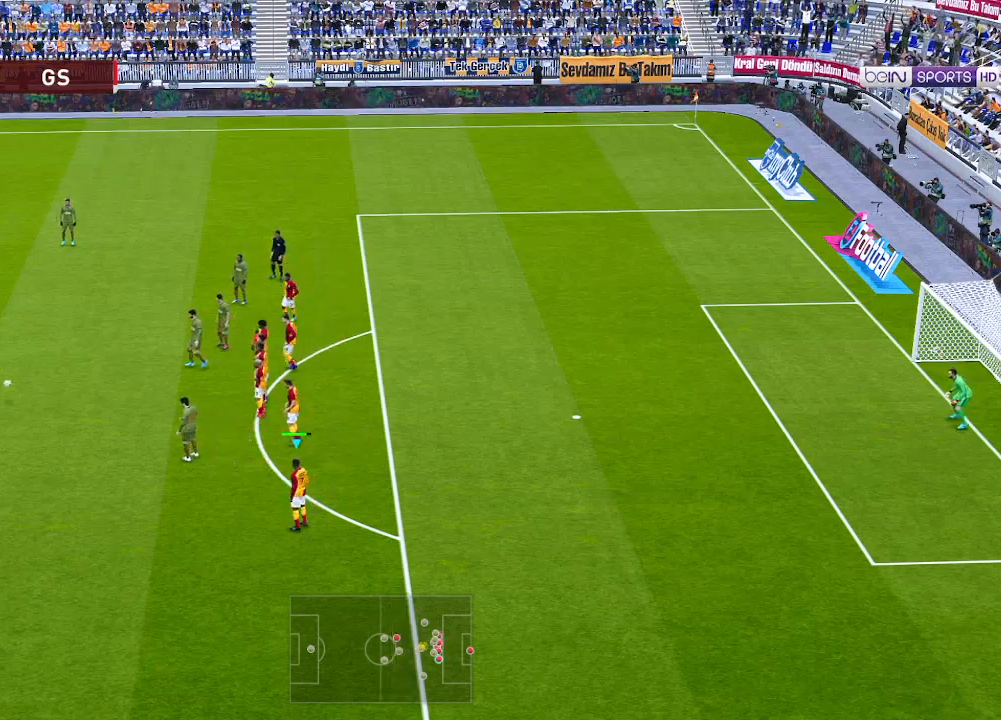
{"buttons": [], "left_stick": "center", "right_stick": "center", "events": [[33, "B", "up"], [133, "B", "down"], [200, "B", "up"], [267, "B", "down"], [367, "B", "up"]]}
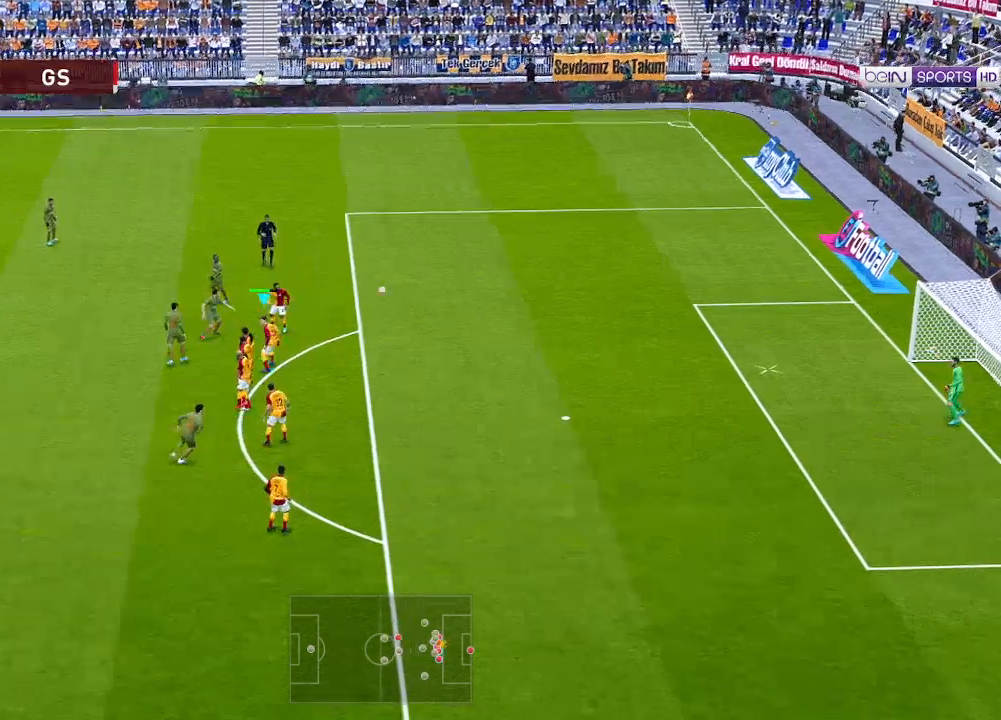
{"buttons": ["DPAD_LEFT"], "left_stick": "center", "right_stick": "center", "events": [[233, "DPAD_LEFT", "down"]]}
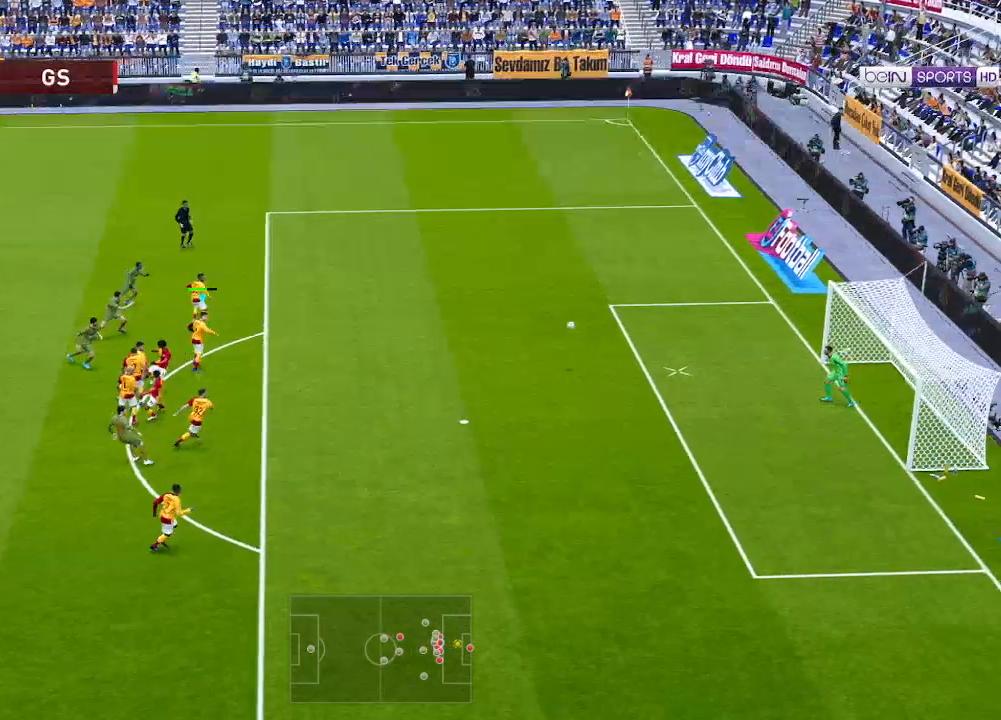
{"buttons": ["DPAD_LEFT"], "left_stick": "center", "right_stick": "center", "events": []}
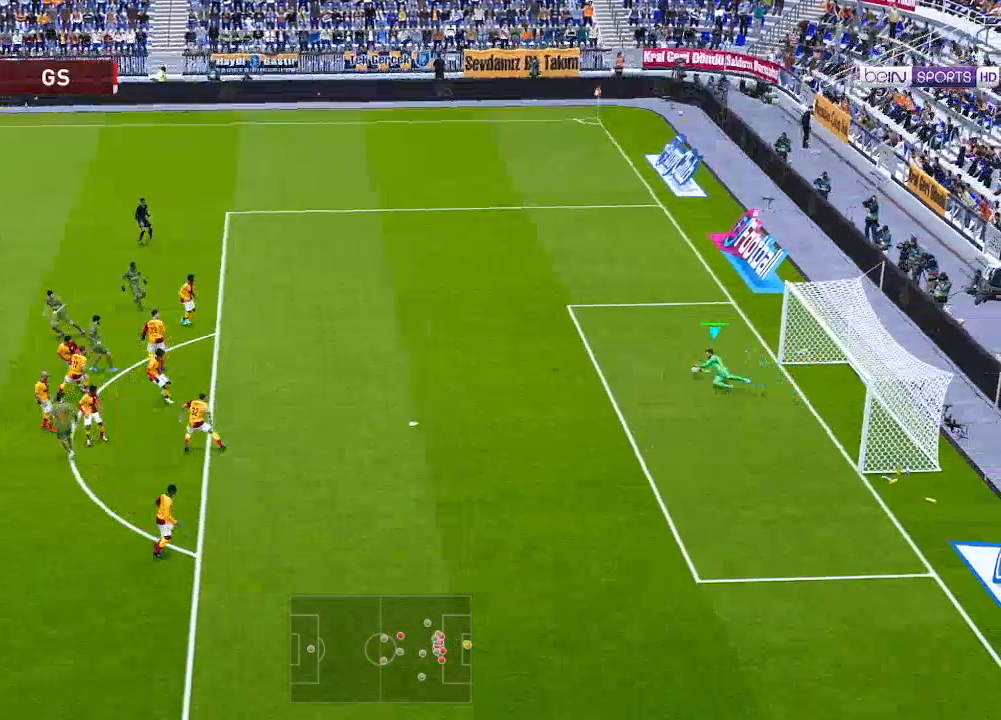
{"buttons": ["DPAD_LEFT"], "left_stick": "center", "right_stick": "center", "events": []}
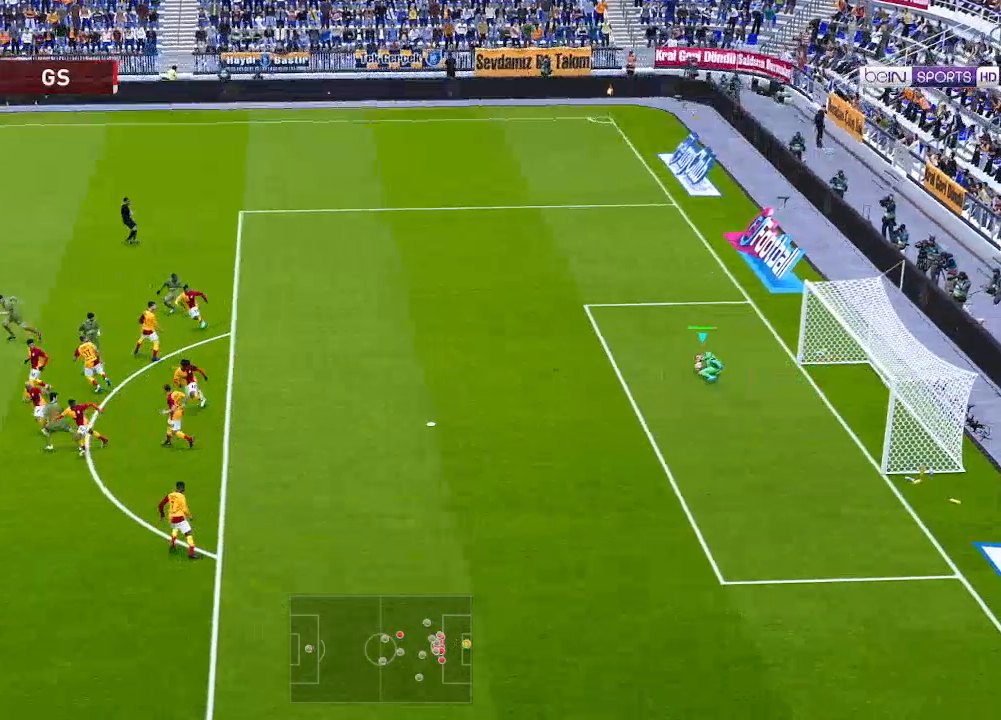
{"buttons": ["DPAD_LEFT"], "left_stick": "center", "right_stick": "center", "events": []}
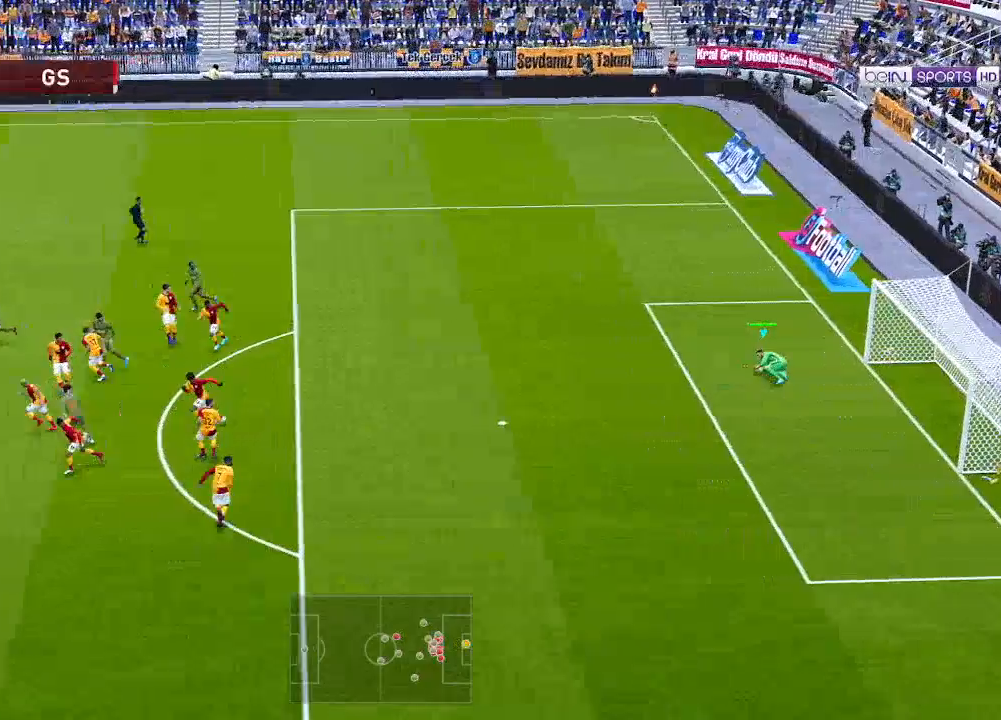
{"buttons": ["DPAD_DOWN", "DPAD_LEFT"], "left_stick": "center", "right_stick": "center", "events": [[367, "DPAD_DOWN", "down"]]}
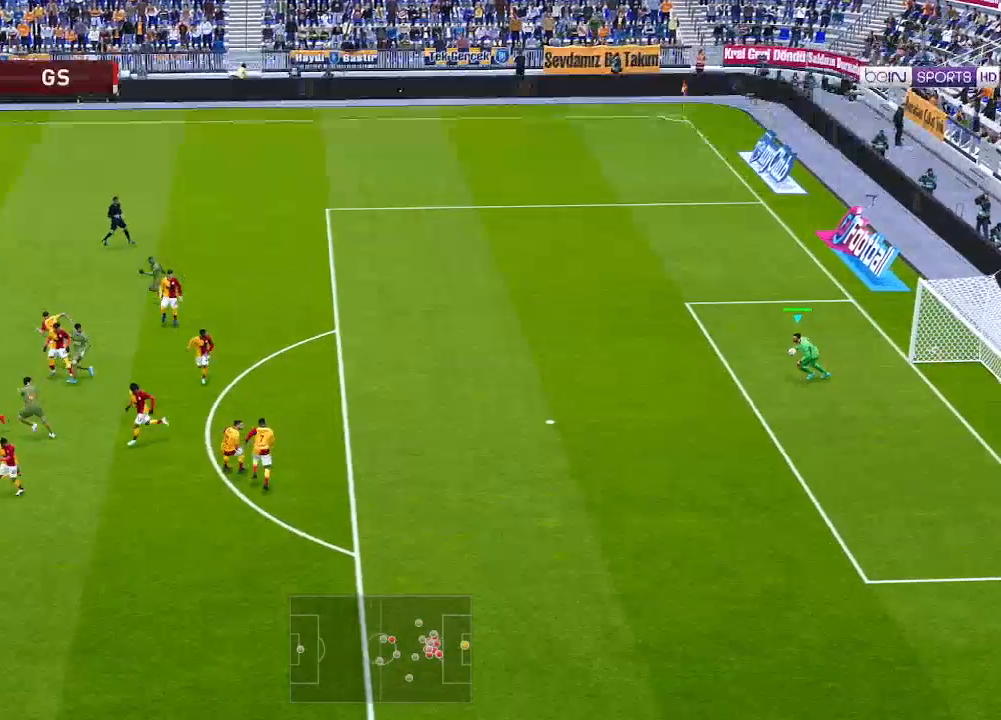
{"buttons": ["DPAD_DOWN", "DPAD_LEFT"], "left_stick": "center", "right_stick": "center", "events": [[100, "A", "down"], [233, "A", "up"]]}
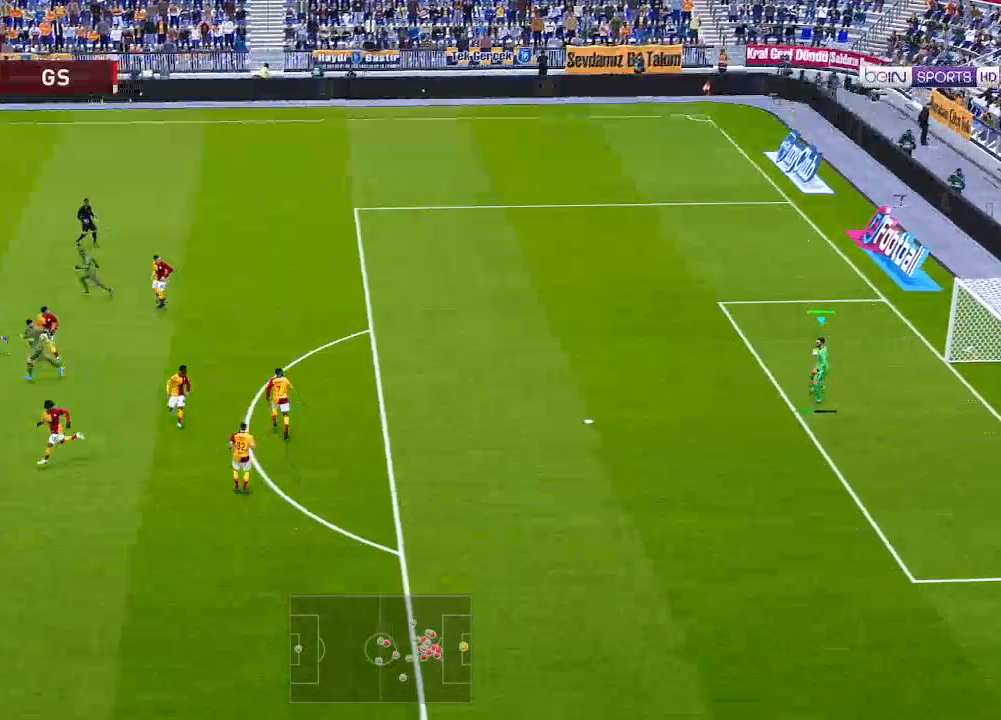
{"buttons": ["DPAD_DOWN", "DPAD_LEFT"], "left_stick": "center", "right_stick": "center", "events": []}
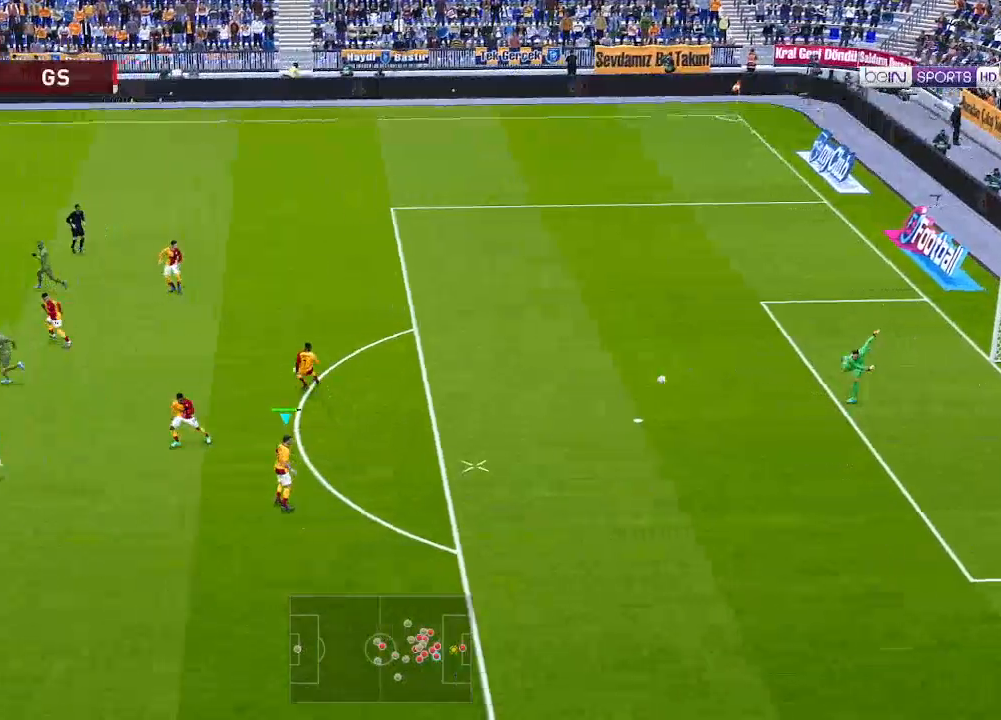
{"buttons": ["DPAD_DOWN", "DPAD_LEFT"], "left_stick": "center", "right_stick": "center", "events": []}
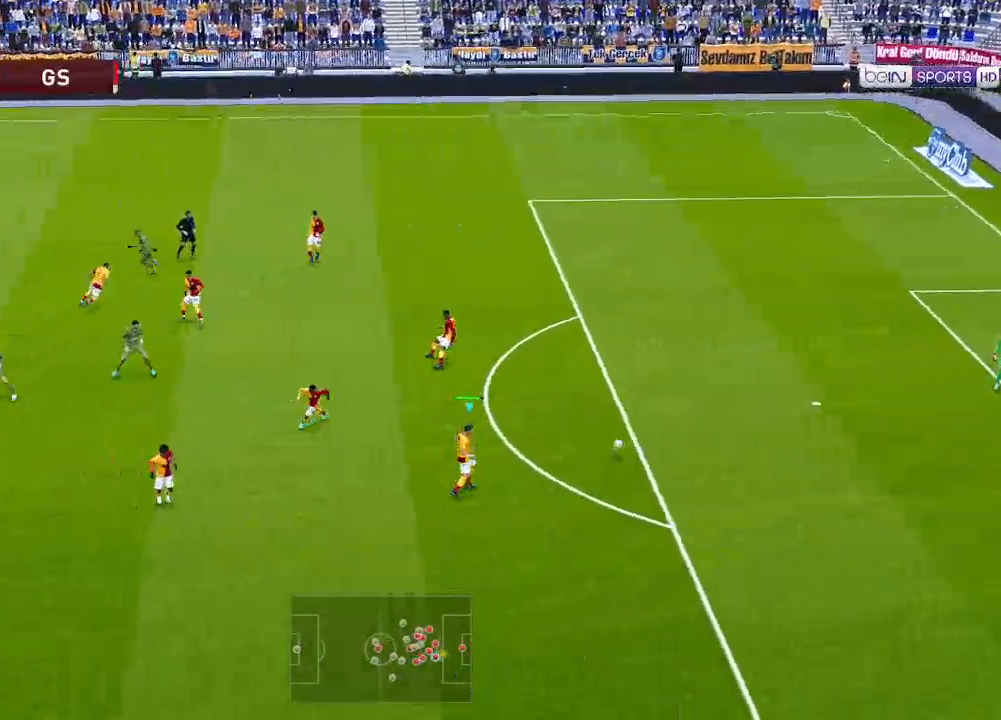
{"buttons": ["DPAD_DOWN", "DPAD_LEFT"], "left_stick": "center", "right_stick": "center", "events": []}
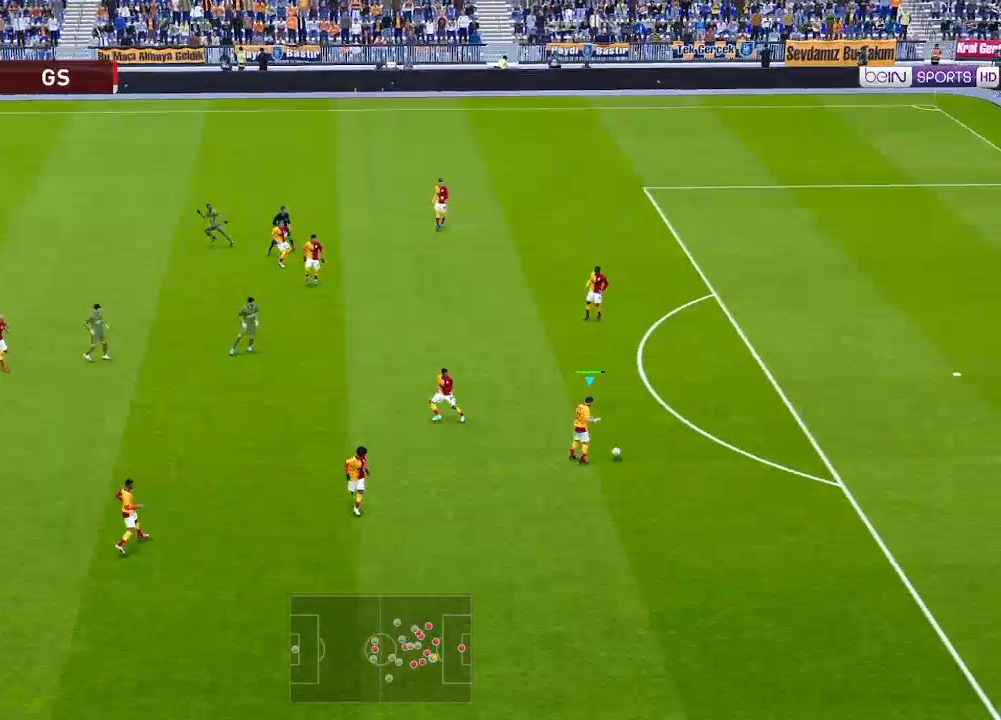
{"buttons": ["DPAD_DOWN", "DPAD_LEFT"], "left_stick": "center", "right_stick": "center", "events": [[267, "A", "down"], [367, "A", "up"]]}
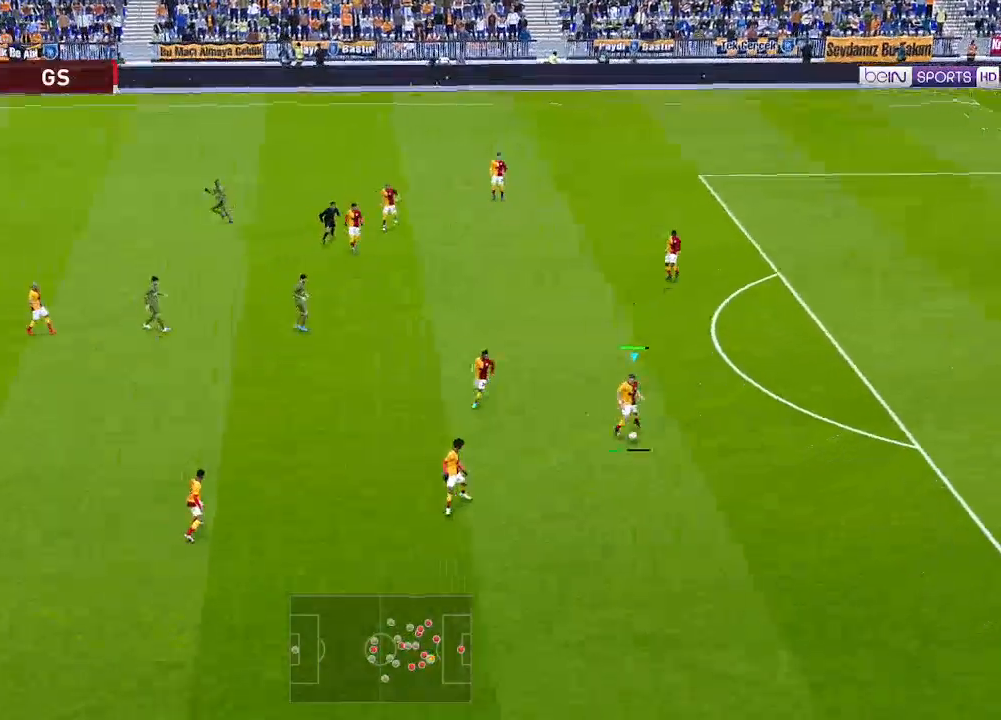
{"buttons": ["DPAD_DOWN", "DPAD_LEFT"], "left_stick": "center", "right_stick": "center", "events": []}
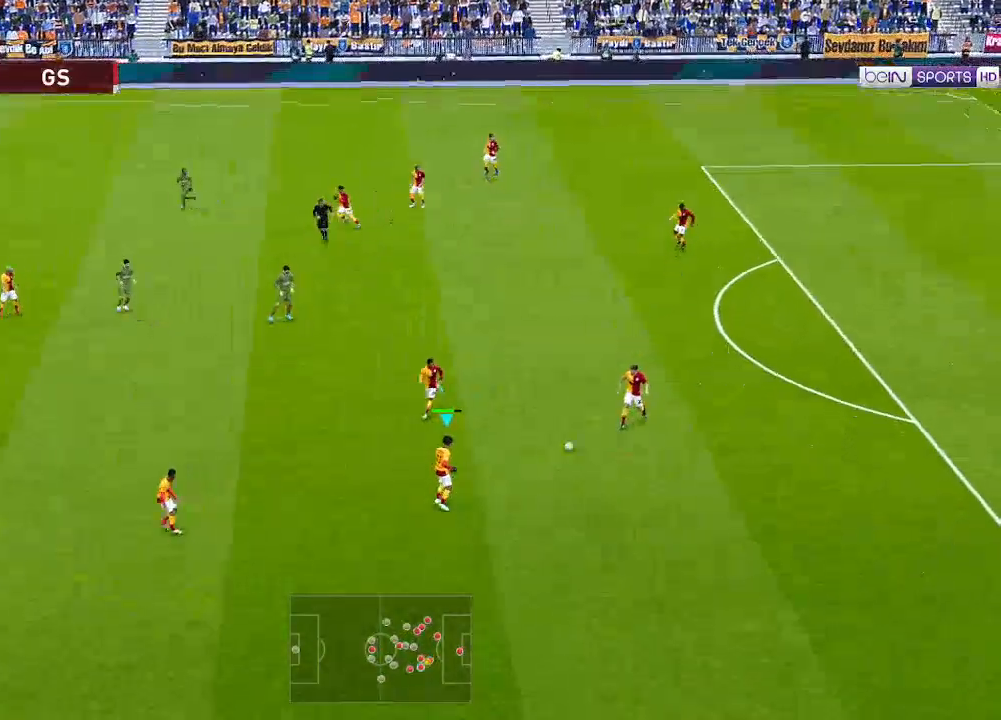
{"buttons": ["DPAD_LEFT"], "left_stick": "center", "right_stick": "center", "events": [[133, "DPAD_DOWN", "up"]]}
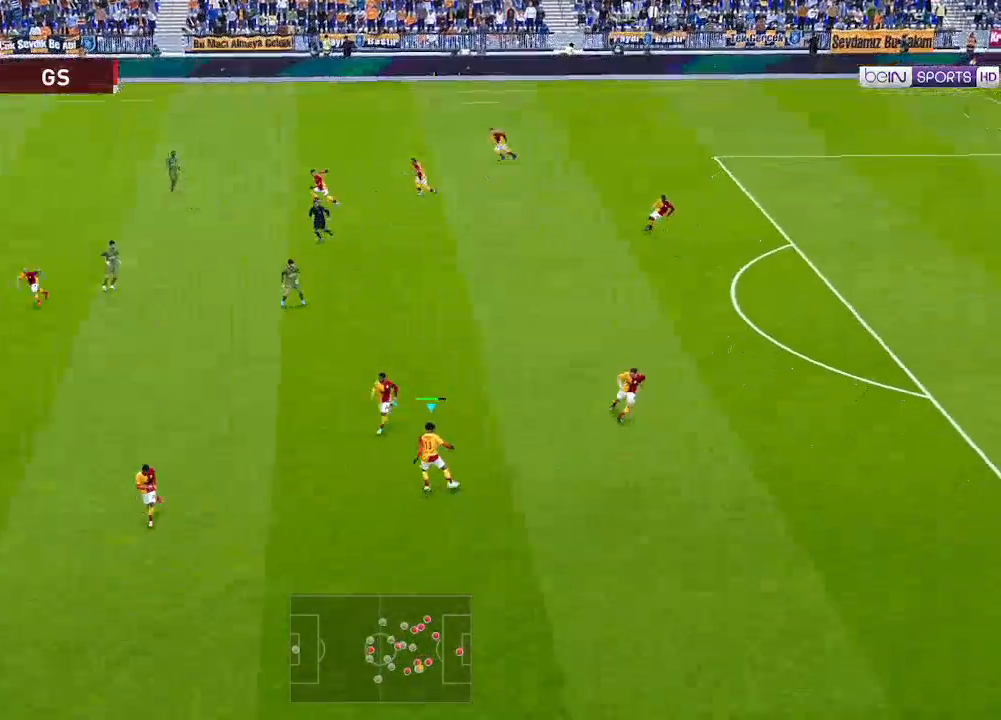
{"buttons": ["DPAD_LEFT"], "left_stick": "center", "right_stick": "center", "events": [[133, "A", "down"], [233, "A", "up"]]}
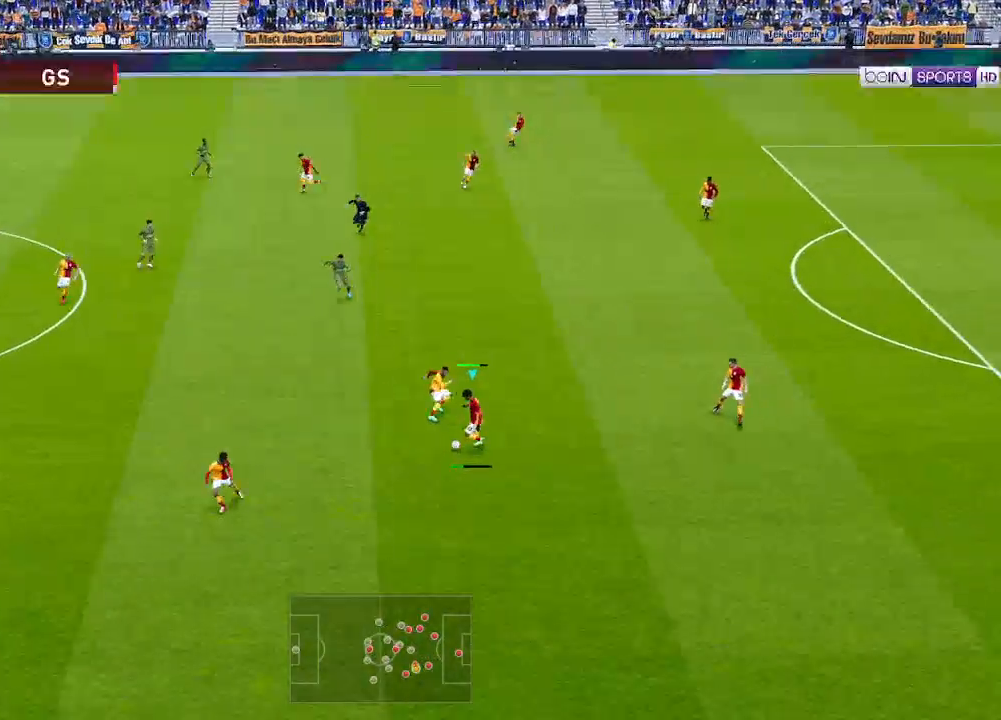
{"buttons": ["DPAD_LEFT"], "left_stick": "center", "right_stick": "center", "events": []}
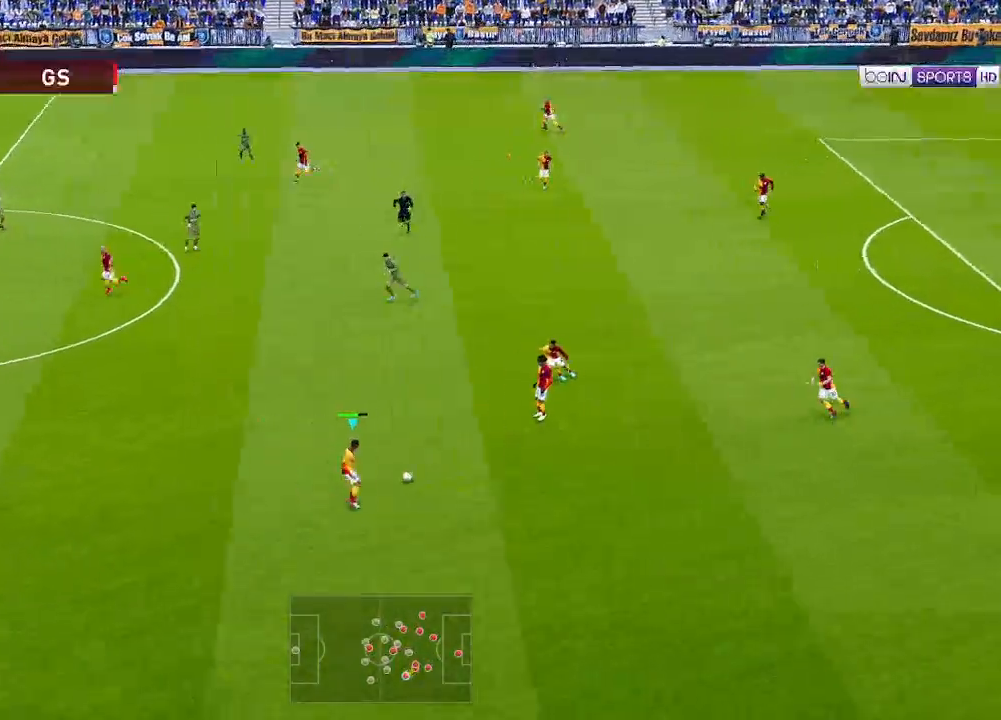
{"buttons": ["DPAD_LEFT"], "left_stick": "center", "right_stick": "center", "events": []}
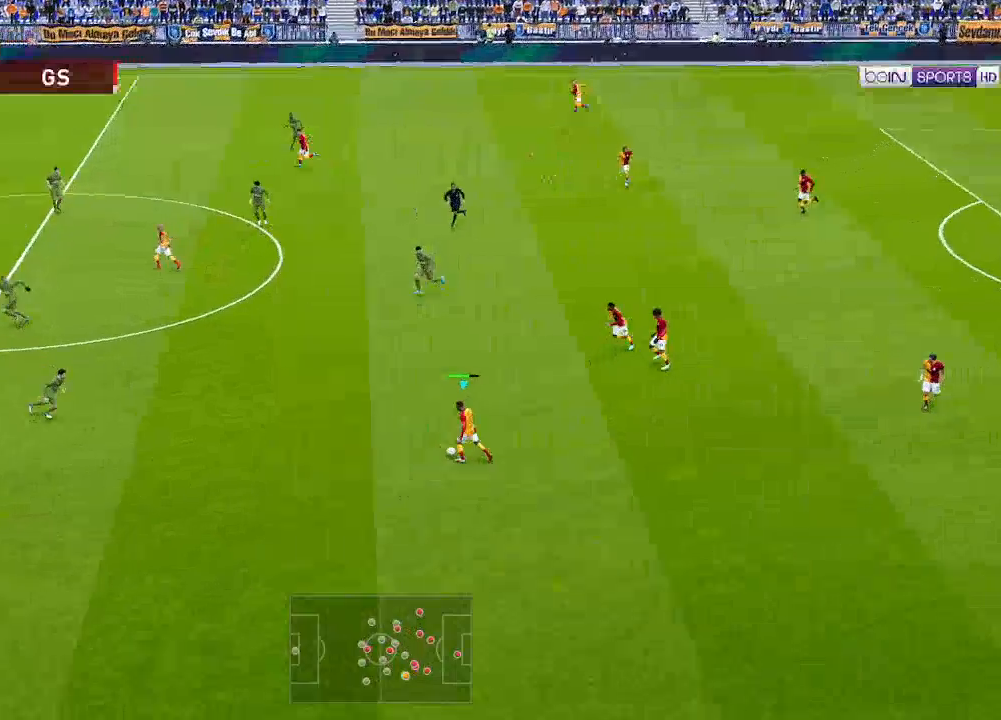
{"buttons": ["DPAD_LEFT"], "left_stick": "center", "right_stick": "center", "events": []}
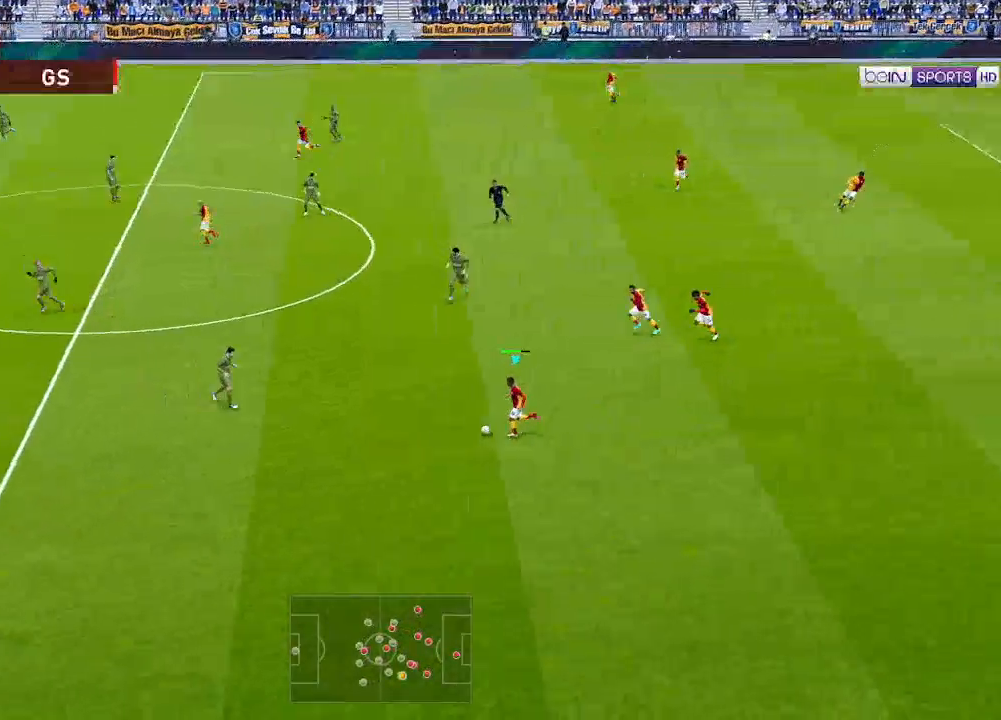
{"buttons": ["DPAD_DOWN", "DPAD_LEFT"], "left_stick": "center", "right_stick": "center", "events": [[300, "R1", "down"], [367, "DPAD_DOWN", "down"], [400, "R1", "up"], [467, "R1", "down"], [500, "R1", "up"]]}
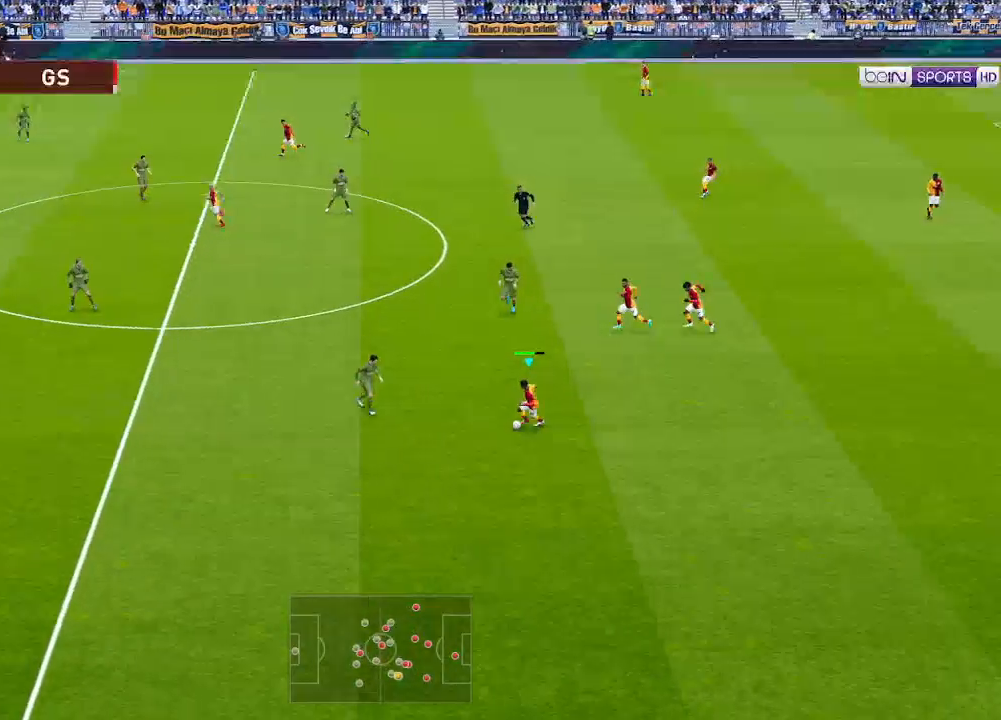
{"buttons": ["R1", "DPAD_DOWN", "DPAD_LEFT"], "left_stick": "center", "right_stick": "center", "events": [[67, "R1", "down"]]}
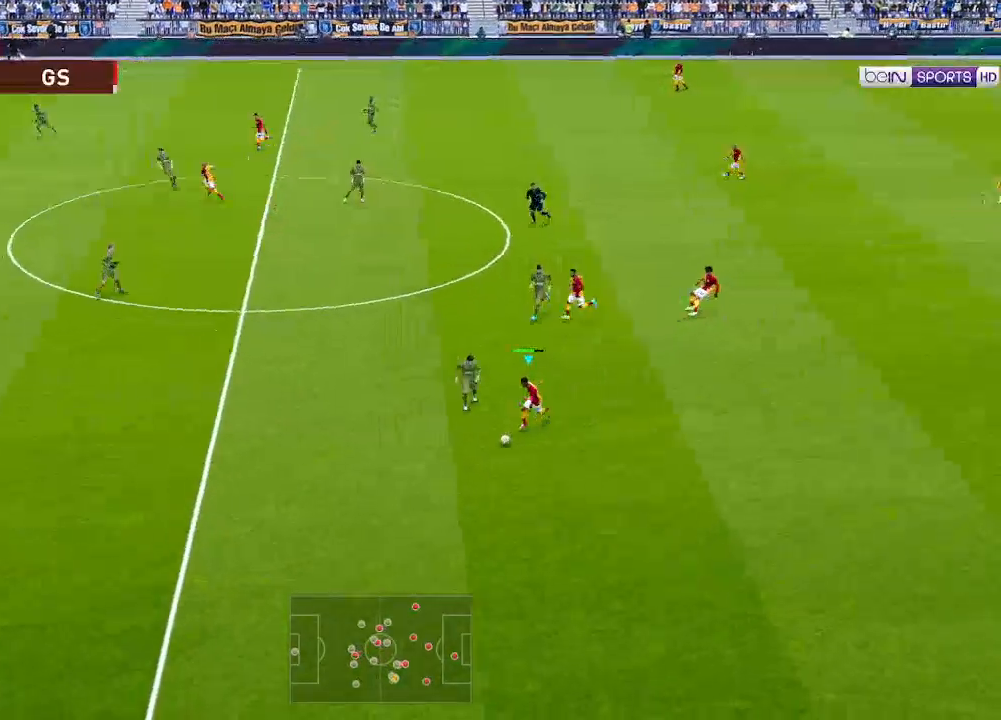
{"buttons": ["R1", "DPAD_LEFT"], "left_stick": "center", "right_stick": "center", "events": [[200, "DPAD_DOWN", "up"]]}